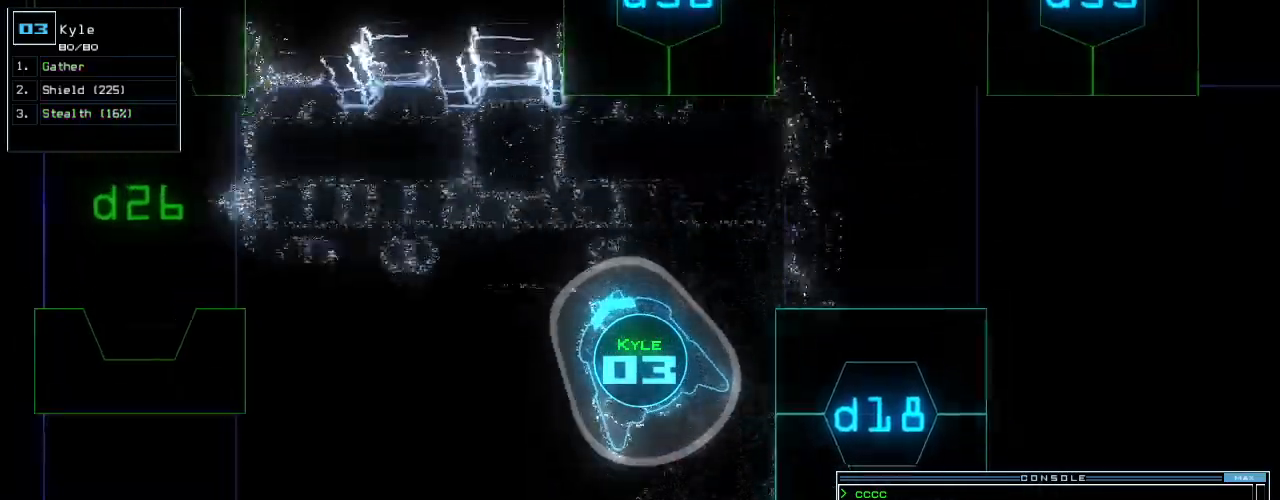
Gameplay with keyboard; each line is a JSON object with the keys held at the frame after it. "events" lists presses ("down") and releases ("up") of ".", "0", "1", "2", "3", "4", "5", "6", "7", "8", "9", "a", "b", "backspace", "c", "caps_lock", "comma", "ctrl_l", "ctrl_r", "d", "down", "e", "equals", "escape", "f", "f8", "g", "h", "i", "j", "k", "l", "left", "m", "minus", "n", "o", "p", "q", "quote", "r", "return", "right", "s", "semicolon", "shift_l", "shift_r", "space", "t", "tab", "tilde", "u", "up", "v", "w", "x", "y" and "z" between this image and that frame as [ms after this image, input, new state], when the widget could be followed in between. No other keys are recorded. Mouse input is not recorded.
{"keys": ["s", "up"], "events": [[100, "left", "down"], [200, "left", "up"], [260, "left", "down"], [360, "left", "up"], [460, "s", "down"]]}
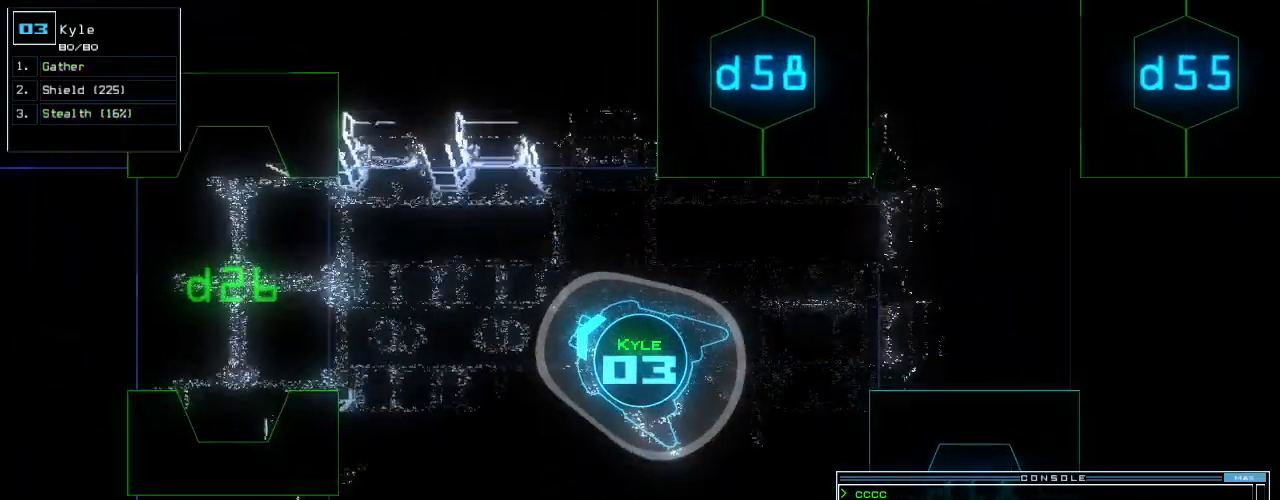
{"keys": ["up"], "events": [[40, "s", "up"], [120, "h", "down"], [200, "return", "down"], [220, "h", "up"], [300, "return", "up"], [340, "left", "down"], [440, "left", "up"]]}
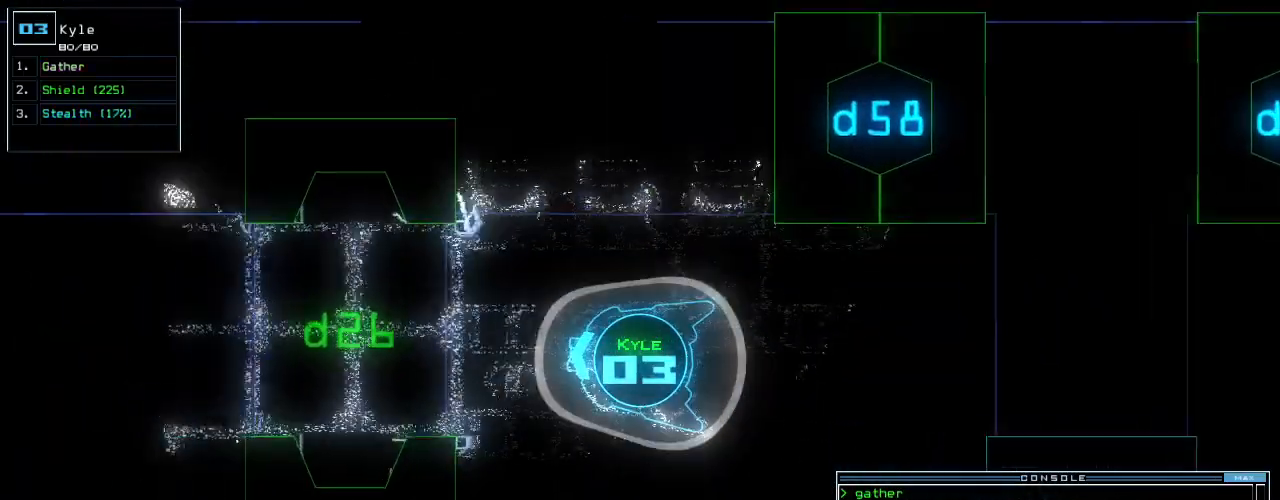
{"keys": ["left", "up"], "events": [[220, "right", "down"], [300, "right", "up"], [460, "left", "down"]]}
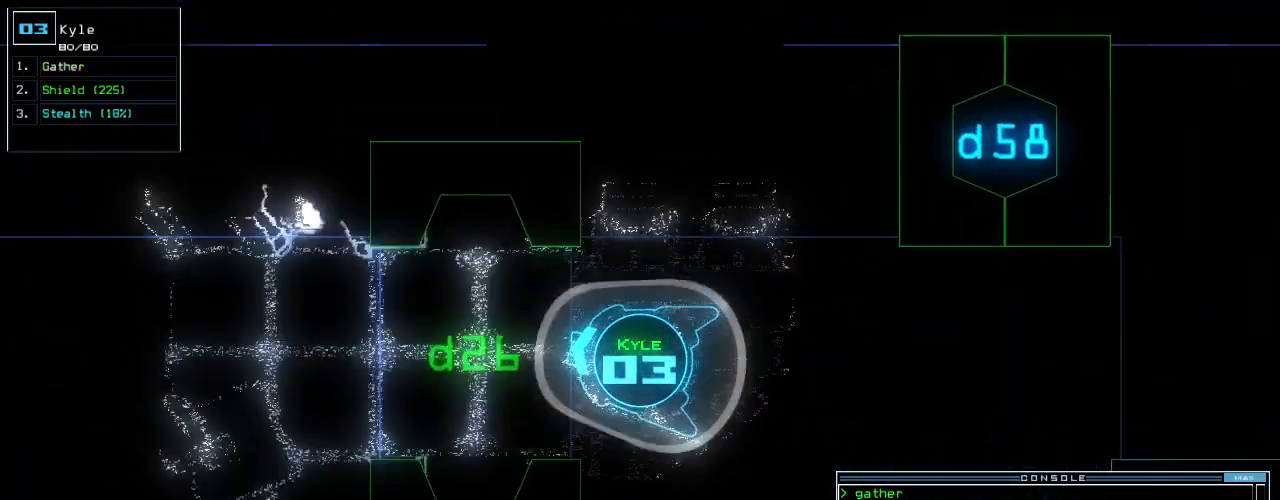
{"keys": ["up"], "events": [[20, "left", "up"], [360, "left", "down"], [440, "left", "up"]]}
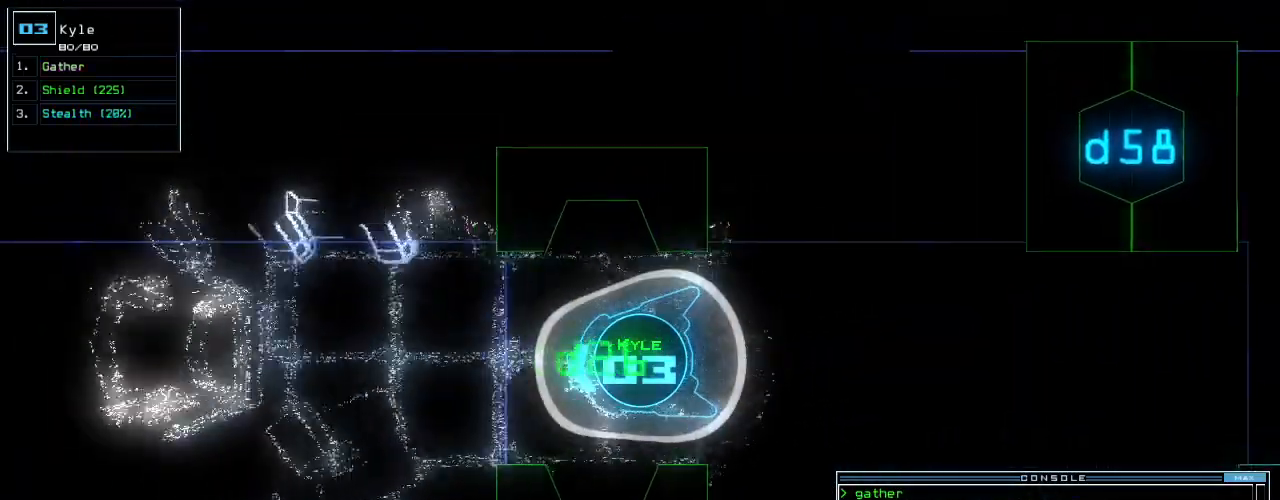
{"keys": ["up"], "events": []}
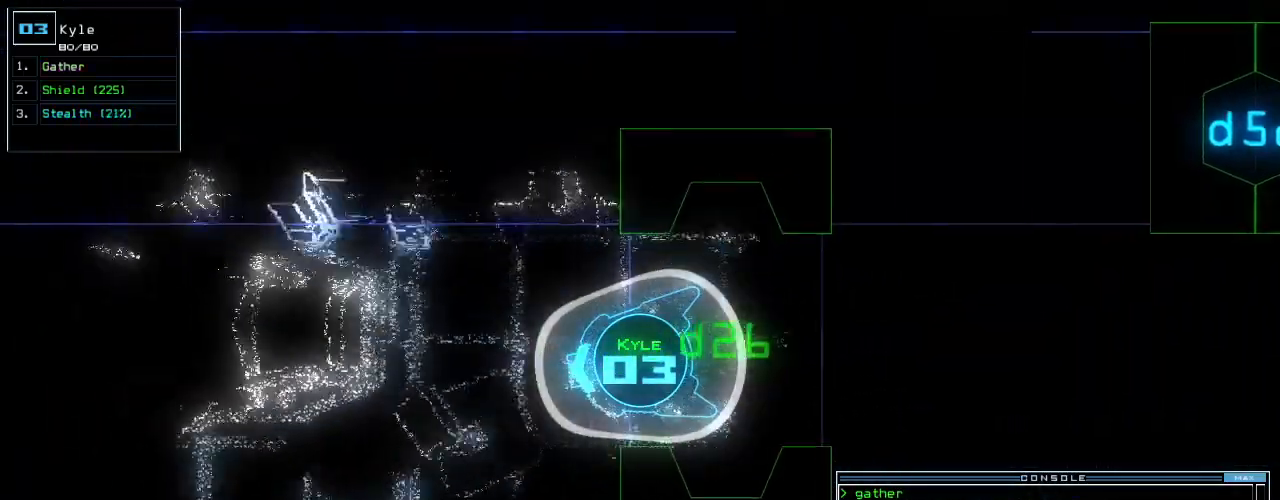
{"keys": ["up"], "events": [[20, "left", "down"], [80, "left", "up"], [180, "left", "down"], [240, "left", "up"], [340, "left", "down"], [380, "left", "up"]]}
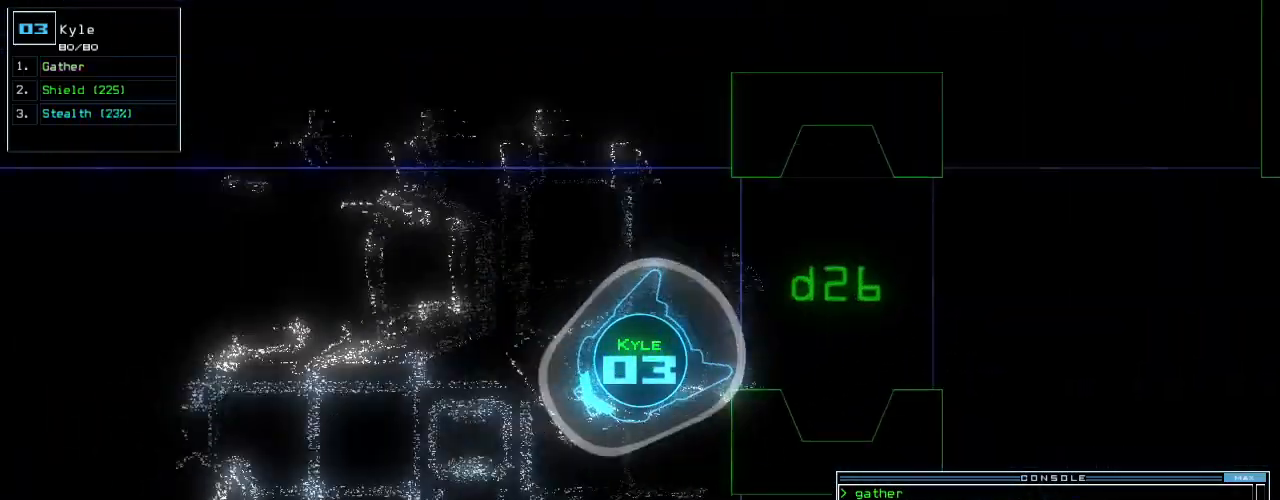
{"keys": ["up"], "events": [[280, "right", "down"], [320, "right", "up"]]}